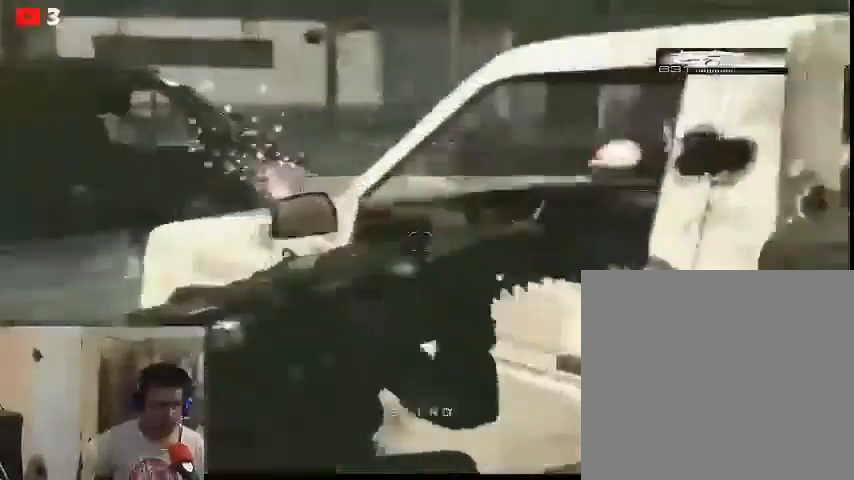
Gameplay with a controller (Xbox layout); each line is a JSON object with the inputs held at the frame after it (dt_ms = milliseconds from this image to that frame). "events" lists button and stick changes between this image and that frame as [ms after this image, input, new state], when the widget could be followed in between.
{"dt_ms": 500, "buttons": ["DPAD_UP"], "left_stick": "center", "right_stick": "left", "events": [[200, "L2", "up"], [500, "DPAD_UP", "down"]]}
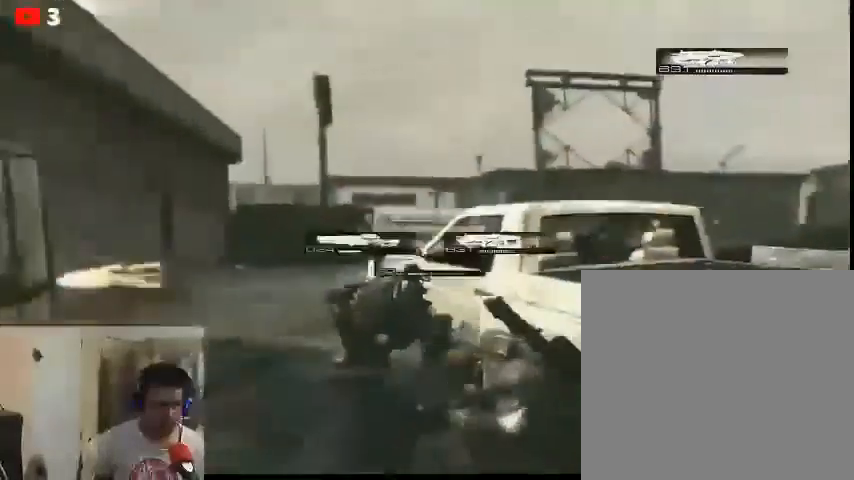
{"dt_ms": 500, "buttons": [], "left_stick": "center", "right_stick": "center", "events": [[267, "DPAD_UP", "up"], [400, "right_stick", "center"]]}
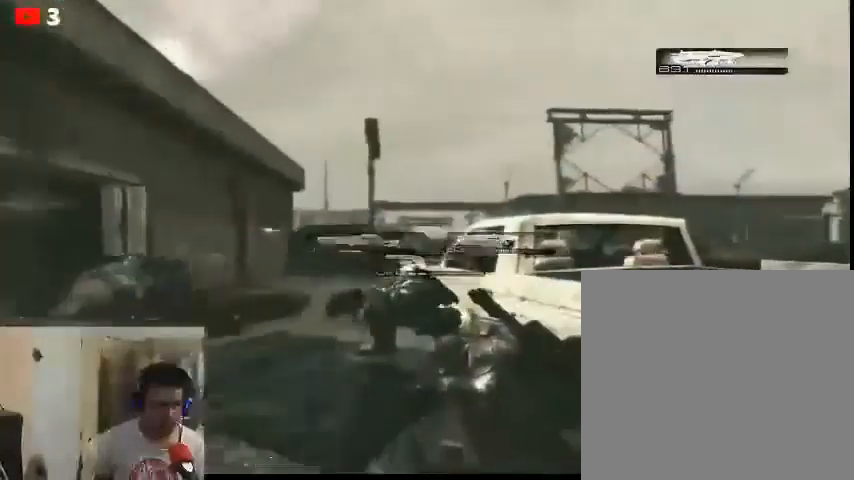
{"dt_ms": 500, "buttons": [], "left_stick": "center", "right_stick": "right", "events": [[167, "right_stick", "right"]]}
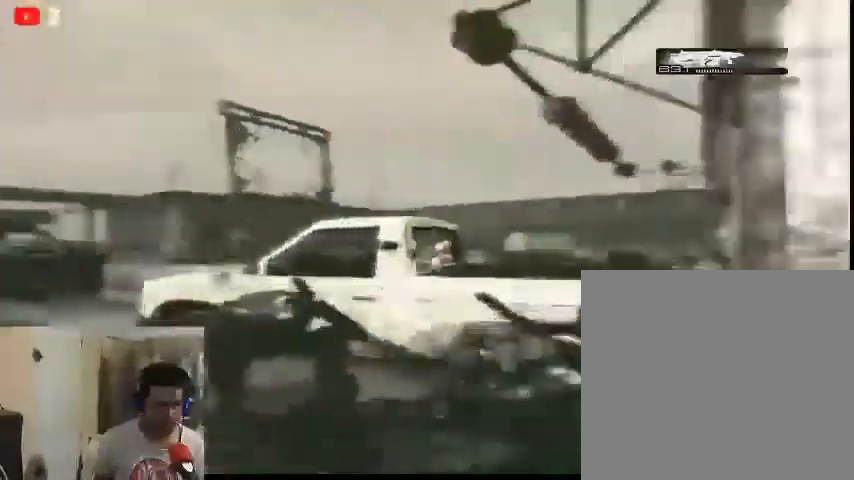
{"dt_ms": 500, "buttons": [], "left_stick": "right", "right_stick": "center", "events": [[67, "right_stick", "center"], [433, "left_stick", "right"]]}
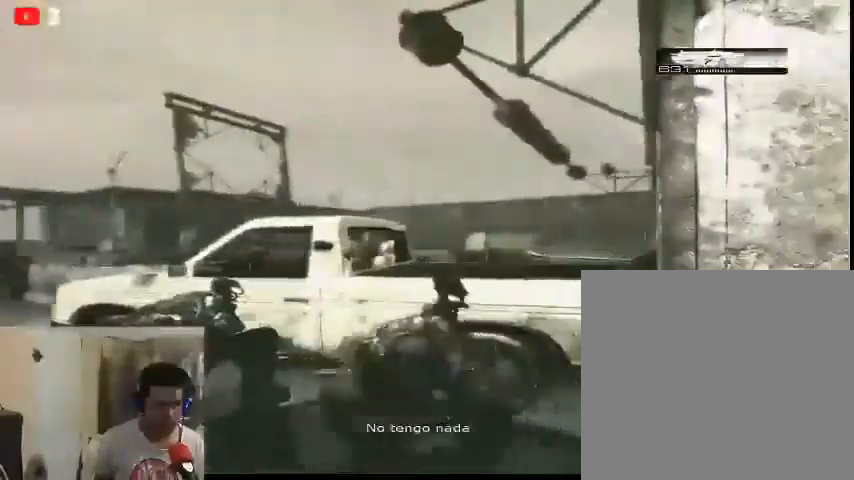
{"dt_ms": 500, "buttons": ["L2"], "left_stick": "right", "right_stick": "center", "events": [[300, "L2", "down"]]}
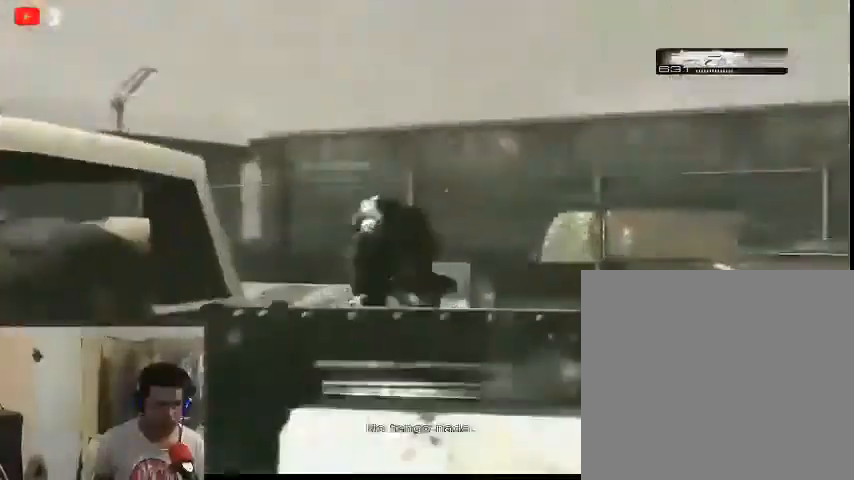
{"dt_ms": 500, "buttons": ["L2", "R2"], "left_stick": "center", "right_stick": "right", "events": [[200, "R2", "down"], [233, "right_stick", "up-left"], [400, "right_stick", "center"], [500, "left_stick", "center"], [500, "right_stick", "right"]]}
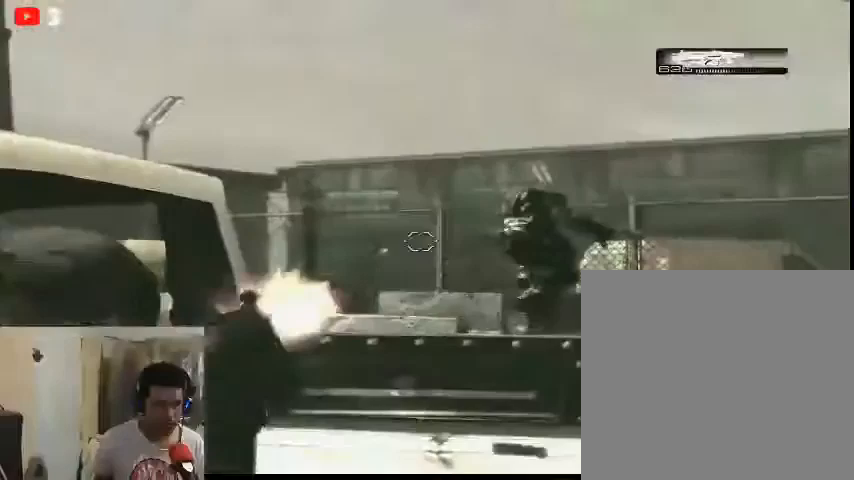
{"dt_ms": 500, "buttons": ["L2"], "left_stick": "center", "right_stick": "down", "events": [[267, "R2", "up"], [333, "right_stick", "center"], [467, "right_stick", "down"]]}
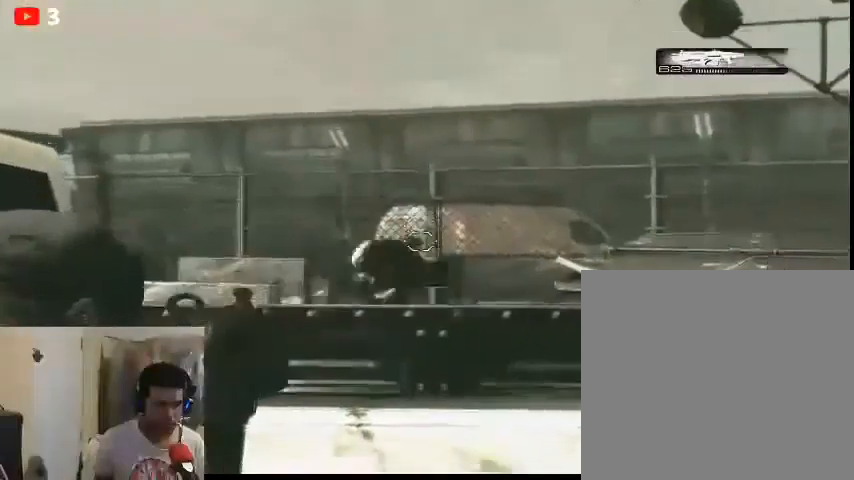
{"dt_ms": 1000, "buttons": ["L2"], "left_stick": "center", "right_stick": "left"}
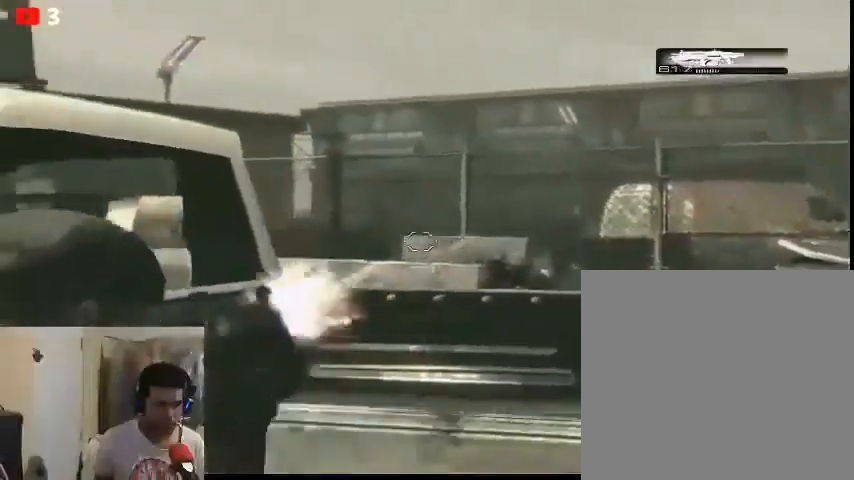
{"dt_ms": 500, "buttons": ["L2"], "left_stick": "center", "right_stick": "center", "events": [[67, "R2", "down"], [167, "right_stick", "right"], [233, "R2", "up"], [300, "right_stick", "down-right"], [433, "right_stick", "center"]]}
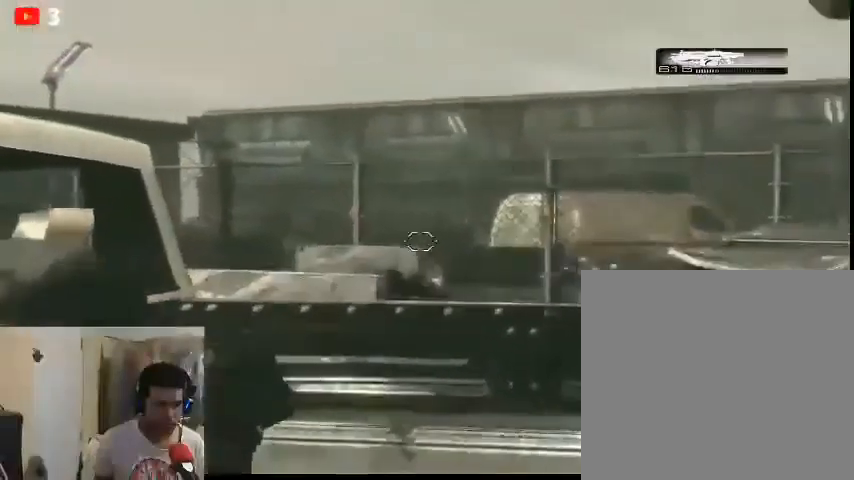
{"dt_ms": 500, "buttons": ["L2"], "left_stick": "center", "right_stick": "center", "events": [[133, "right_stick", "left"], [267, "right_stick", "center"]]}
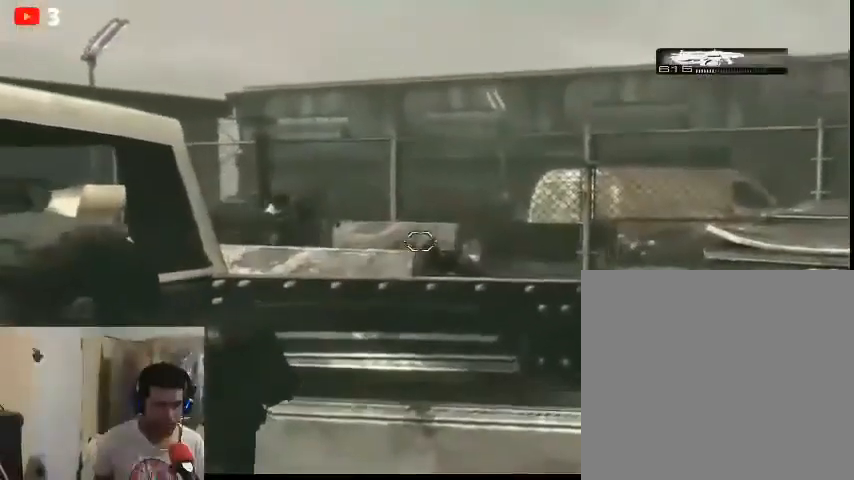
{"dt_ms": 500, "buttons": ["L2"], "left_stick": "center", "right_stick": "center", "events": [[33, "R2", "down"], [200, "R2", "up"], [367, "R2", "down"], [467, "R2", "up"]]}
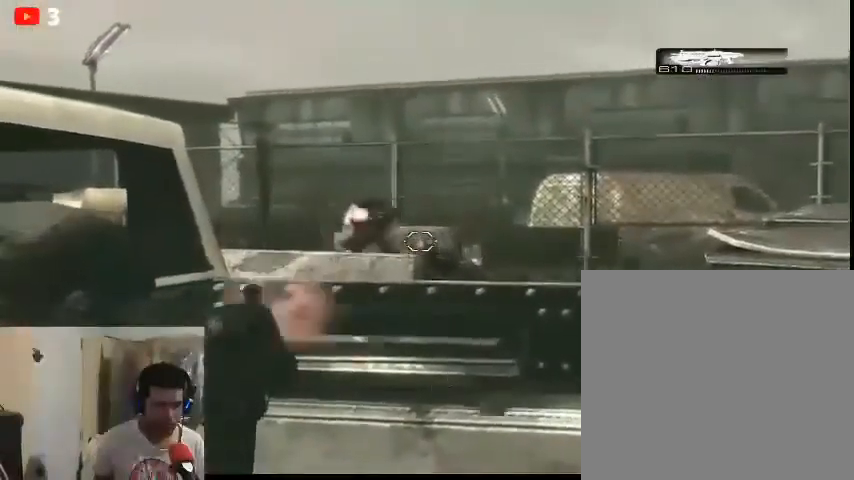
{"dt_ms": 500, "buttons": ["L2", "R2"], "left_stick": "center", "right_stick": "center", "events": [[100, "R2", "down"], [167, "R2", "up"], [267, "R2", "down"]]}
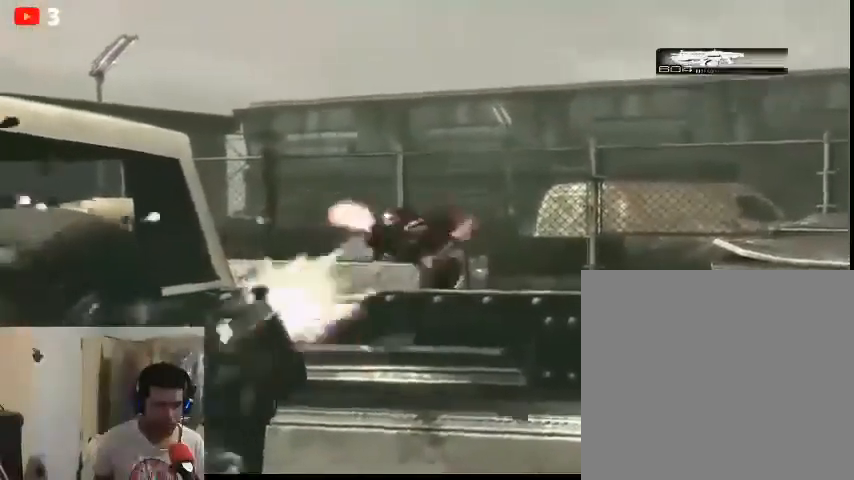
{"dt_ms": 500, "buttons": ["L2", "R2"], "left_stick": "center", "right_stick": "center", "events": []}
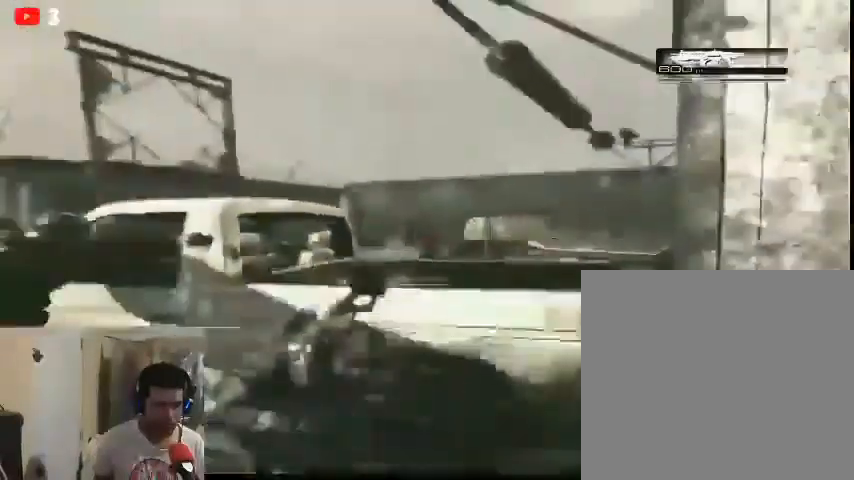
{"dt_ms": 500, "buttons": [], "left_stick": "center", "right_stick": "center", "events": [[167, "R2", "up"], [267, "L2", "up"]]}
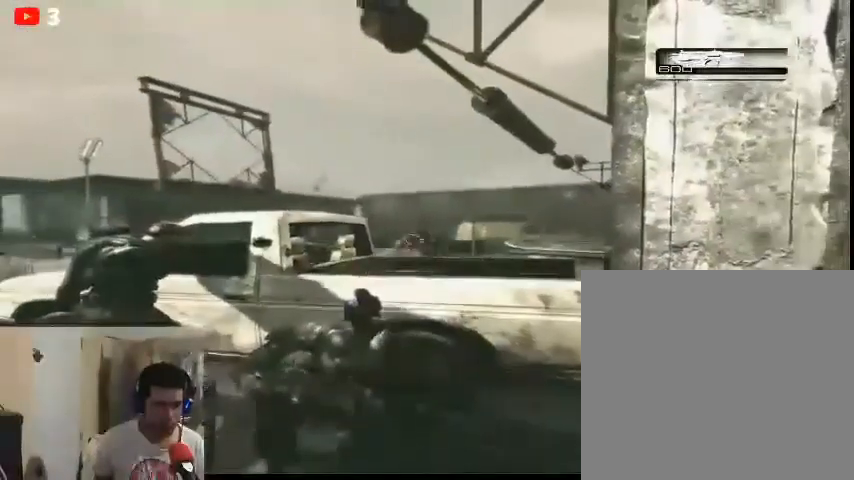
{"dt_ms": 500, "buttons": [], "left_stick": "center", "right_stick": "center", "events": []}
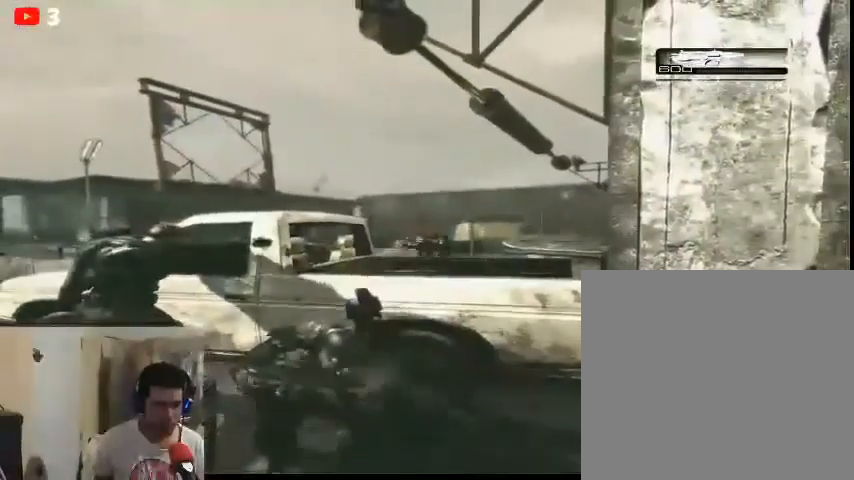
{"dt_ms": 500, "buttons": [], "left_stick": "center", "right_stick": "center", "events": [[100, "DPAD_LEFT", "down"], [167, "DPAD_LEFT", "up"]]}
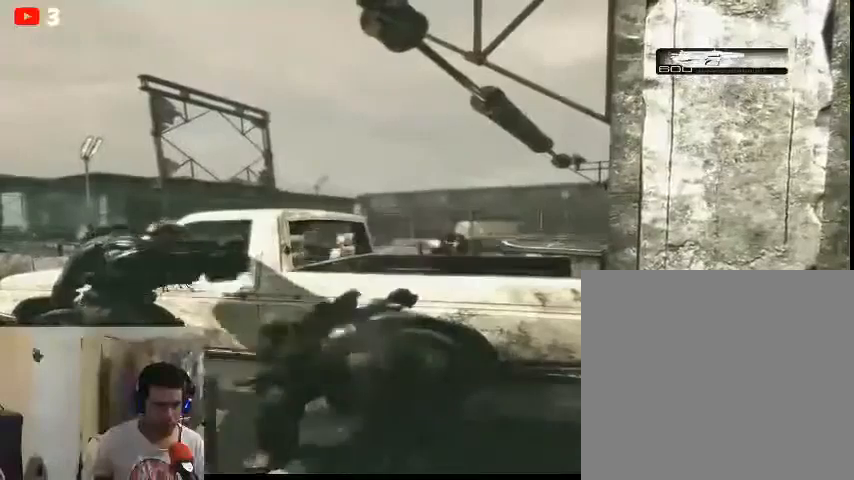
{"dt_ms": 500, "buttons": ["L2"], "left_stick": "center", "right_stick": "right", "events": [[267, "L2", "down"], [500, "right_stick", "right"]]}
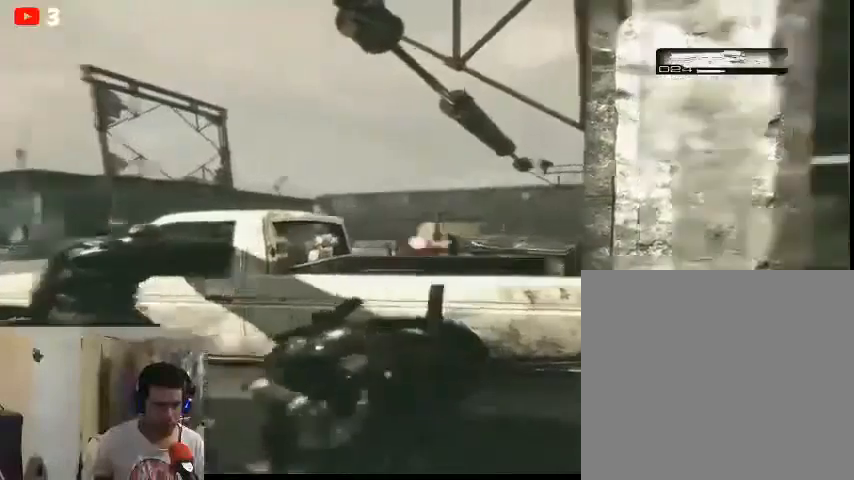
{"dt_ms": 500, "buttons": ["L2"], "left_stick": "center", "right_stick": "left", "events": [[167, "right_stick", "center"], [300, "right_stick", "left"]]}
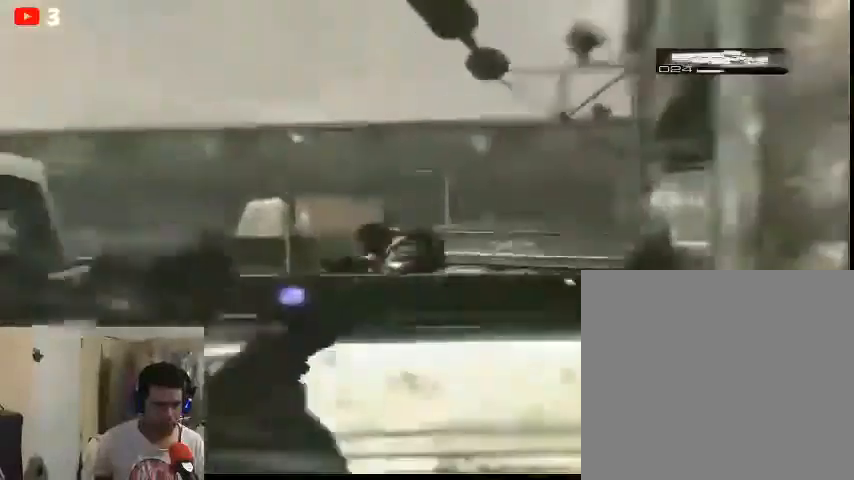
{"dt_ms": 500, "buttons": ["L2"], "left_stick": "center", "right_stick": "left", "events": [[33, "L2", "up"], [33, "right_stick", "center"], [100, "L2", "down"], [200, "right_stick", "right"], [433, "right_stick", "left"]]}
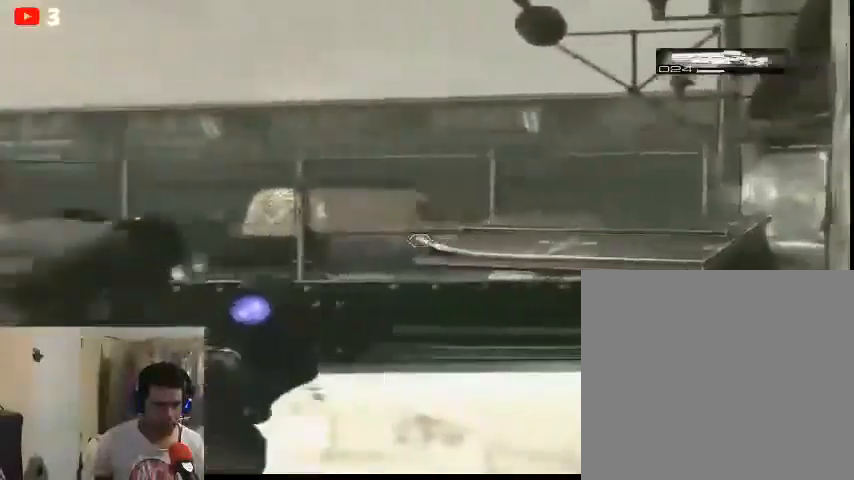
{"dt_ms": 500, "buttons": ["L2"], "left_stick": "center", "right_stick": "left", "events": []}
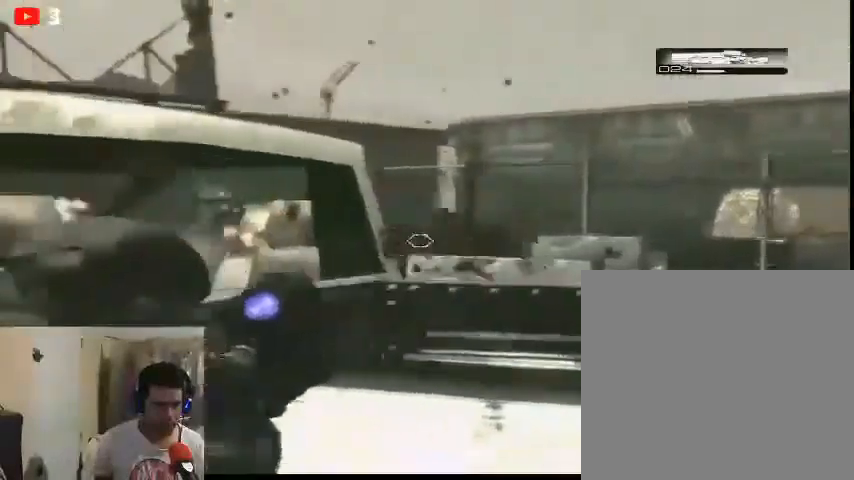
{"dt_ms": 500, "buttons": ["L2"], "left_stick": "center", "right_stick": "up-left", "events": [[67, "right_stick", "up-left"]]}
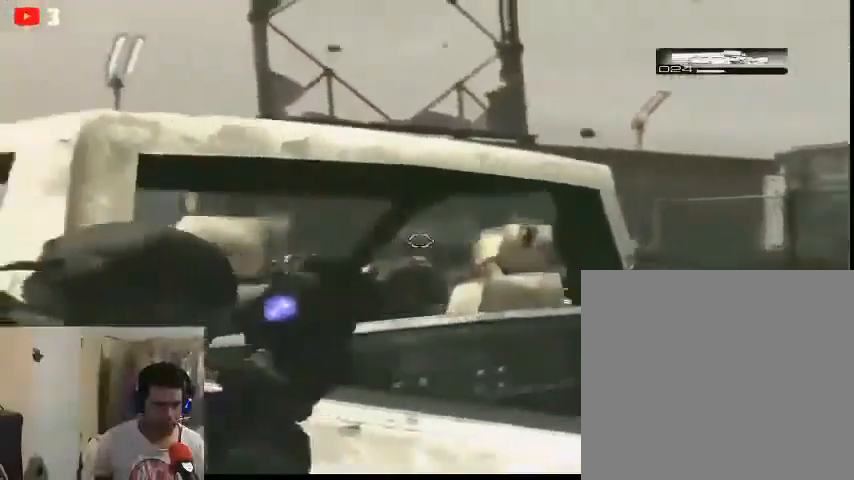
{"dt_ms": 500, "buttons": [], "left_stick": "center", "right_stick": "left", "events": [[167, "L2", "up"], [167, "right_stick", "left"]]}
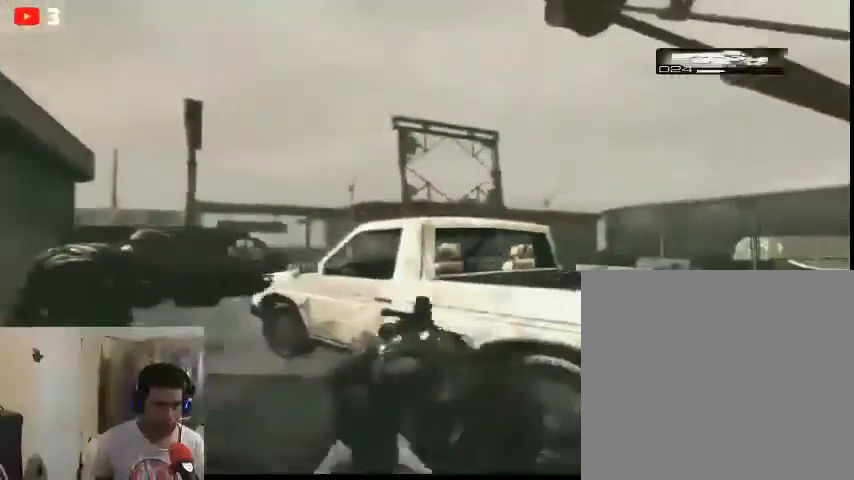
{"dt_ms": 500, "buttons": ["L2"], "left_stick": "center", "right_stick": "center", "events": [[33, "left_stick", "left"], [267, "right_stick", "center"], [300, "left_stick", "center"], [433, "L2", "down"]]}
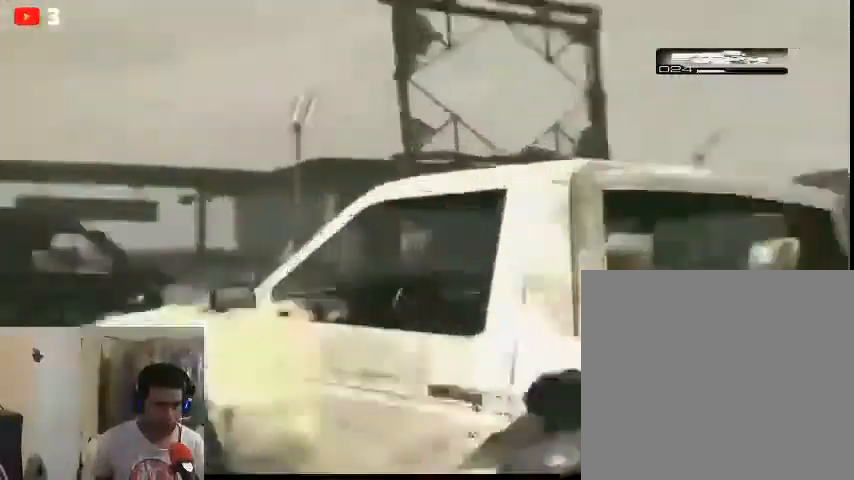
{"dt_ms": 500, "buttons": ["L2"], "left_stick": "center", "right_stick": "center", "events": [[133, "right_stick", "left"], [500, "right_stick", "center"]]}
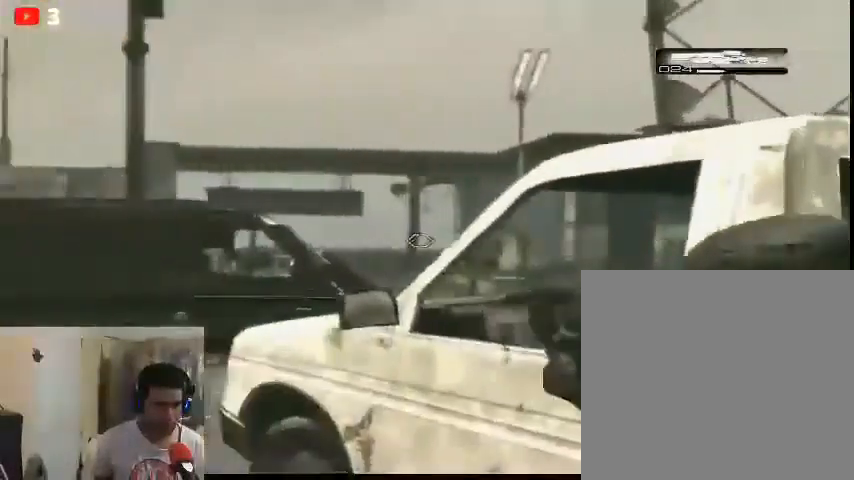
{"dt_ms": 500, "buttons": ["L2"], "left_stick": "center", "right_stick": "center", "events": [[100, "right_stick", "left"], [400, "right_stick", "center"]]}
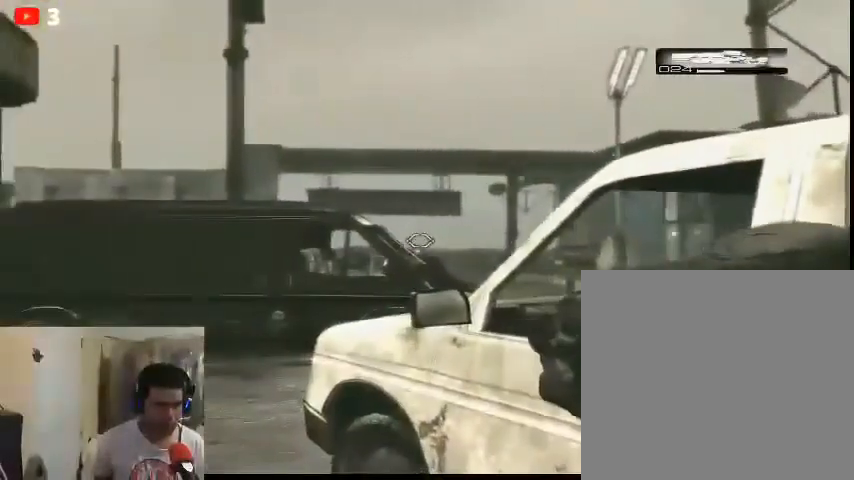
{"dt_ms": 500, "buttons": ["L2"], "left_stick": "center", "right_stick": "center", "events": [[33, "right_stick", "right"], [100, "right_stick", "down-right"], [200, "right_stick", "center"]]}
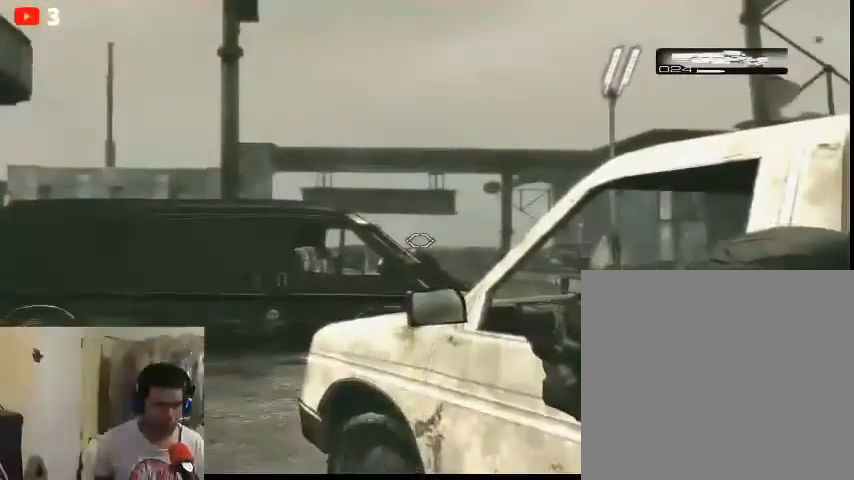
{"dt_ms": 500, "buttons": [], "left_stick": "center", "right_stick": "center", "events": [[200, "right_stick", "right"], [433, "L2", "up"], [500, "right_stick", "center"]]}
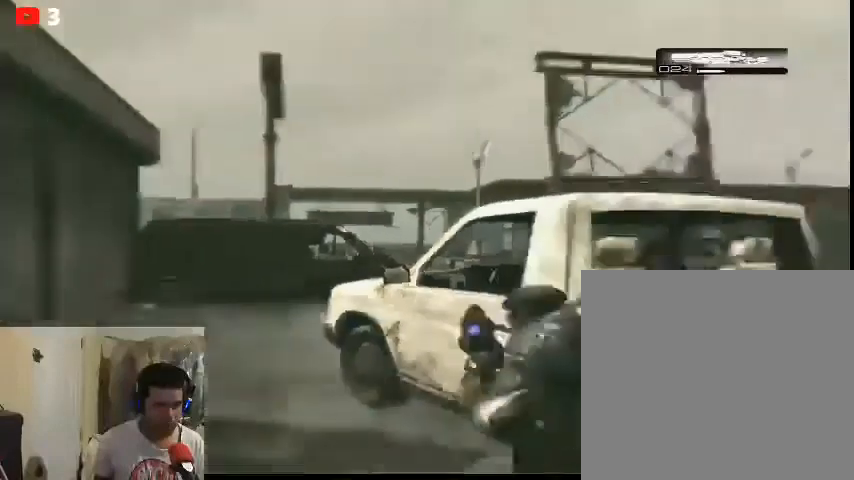
{"dt_ms": 500, "buttons": [], "left_stick": "center", "right_stick": "right", "events": [[367, "right_stick", "right"]]}
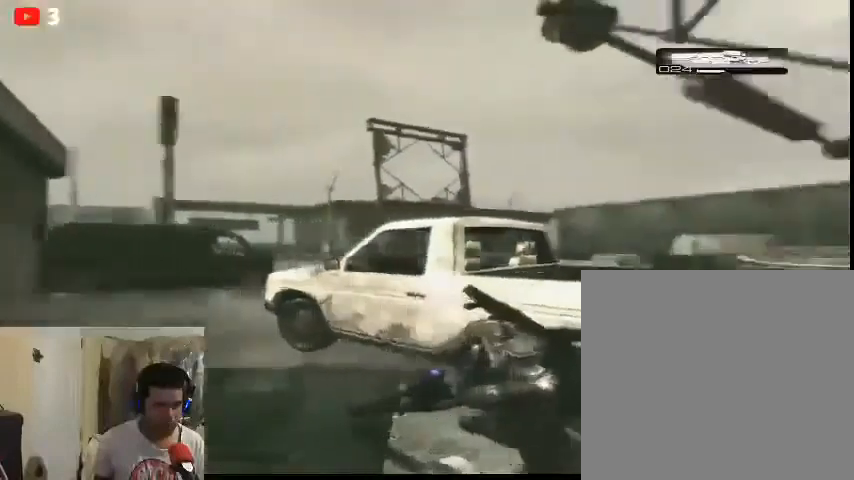
{"dt_ms": 500, "buttons": [], "left_stick": "center", "right_stick": "center", "events": [[67, "right_stick", "center"]]}
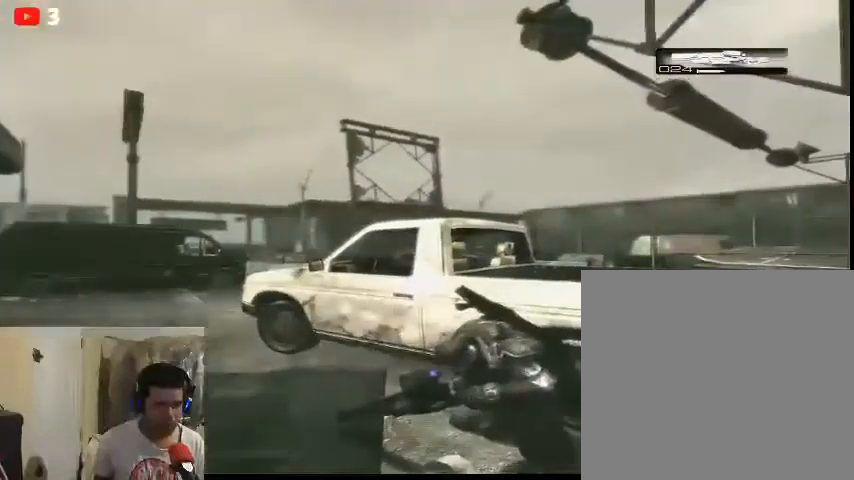
{"dt_ms": 500, "buttons": [], "left_stick": "center", "right_stick": "center", "events": []}